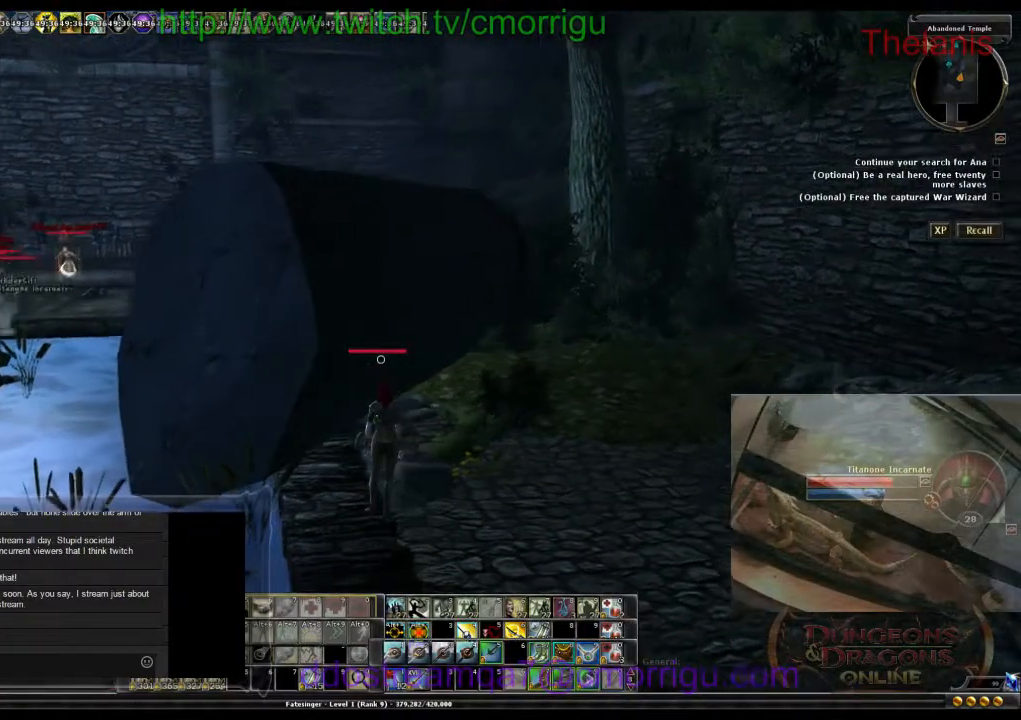
Gameplay with keyboard; each line is a JSON object with the keys held at the frame after it. "events" lists presses ("down") and releases ("up") of ".", "/", "0", "1", "2", "3", "4", "5", "6", "7", "8", "9", "a", "b", "backslash", "backspace", "c", "caps_lock", "comma", "ctrl_l", "ctrl_r", "d", "e", "equals", "escape", "f", "f1", "f10", "f11", "f12", "f2", "f3", "f4", "f5", "f6", "f7", "f8", "f9", "g", "h", "i", "j", "k", "l", "lbracket", "m", "minus", "n", "o", "p", "q", "quote", "r", "rbracket", "return", "s", "semicolon", "shift_l", "shift_r", "space", "t", "tab", "tilde", "u", "v", "w", "x", "y" and "z" between this image and that frame as [ms after this image, input, new state], when the widget could be followed in between. No other keys are recorded. Mouse input is not recorded.
{"keys": [], "events": []}
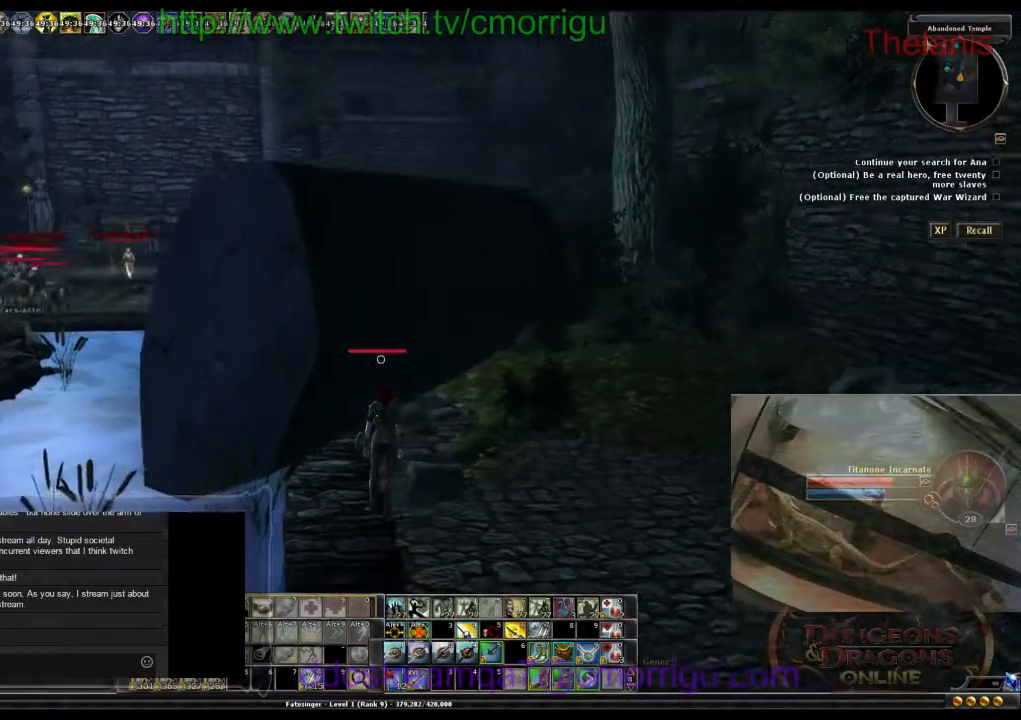
{"keys": [], "events": []}
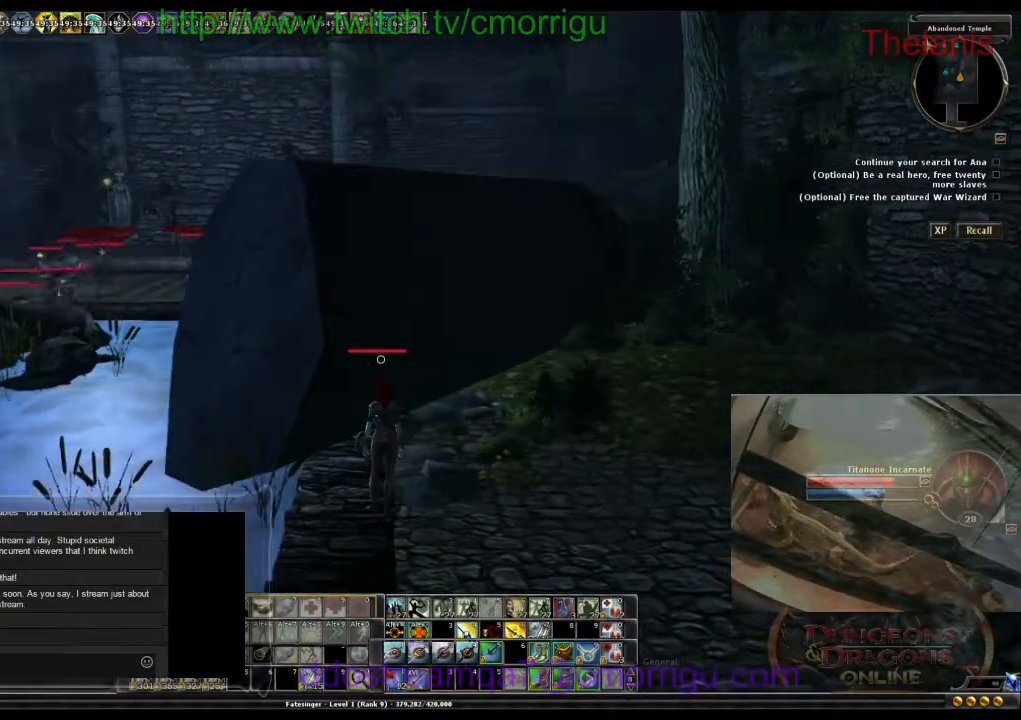
{"keys": ["d"], "events": [[333, "d", "down"]]}
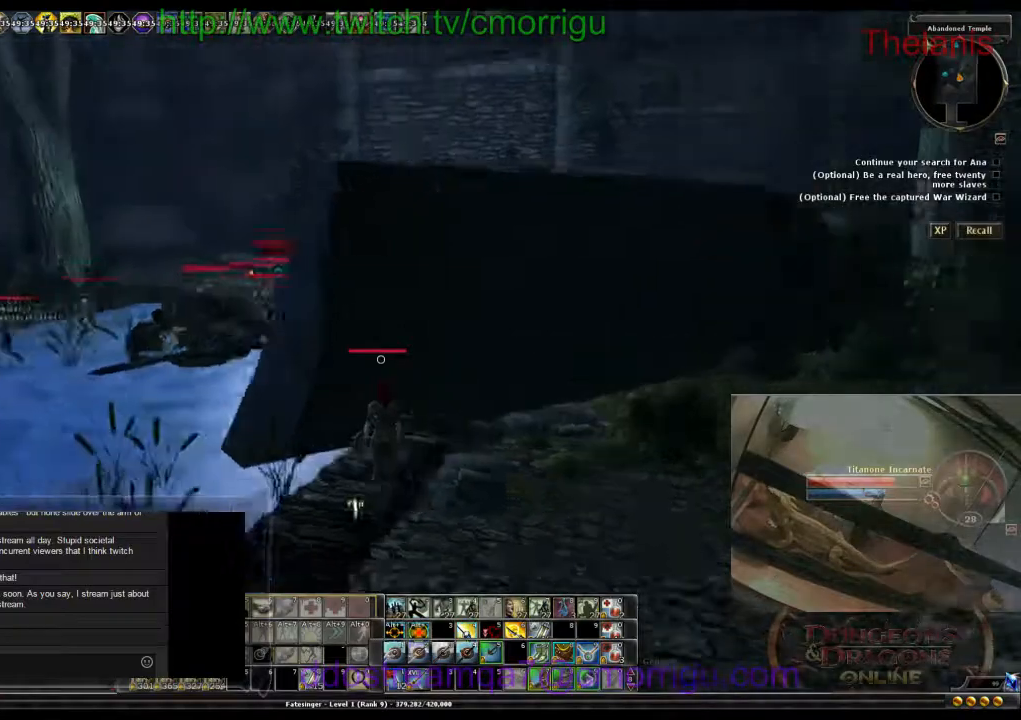
{"keys": [], "events": [[333, "d", "up"]]}
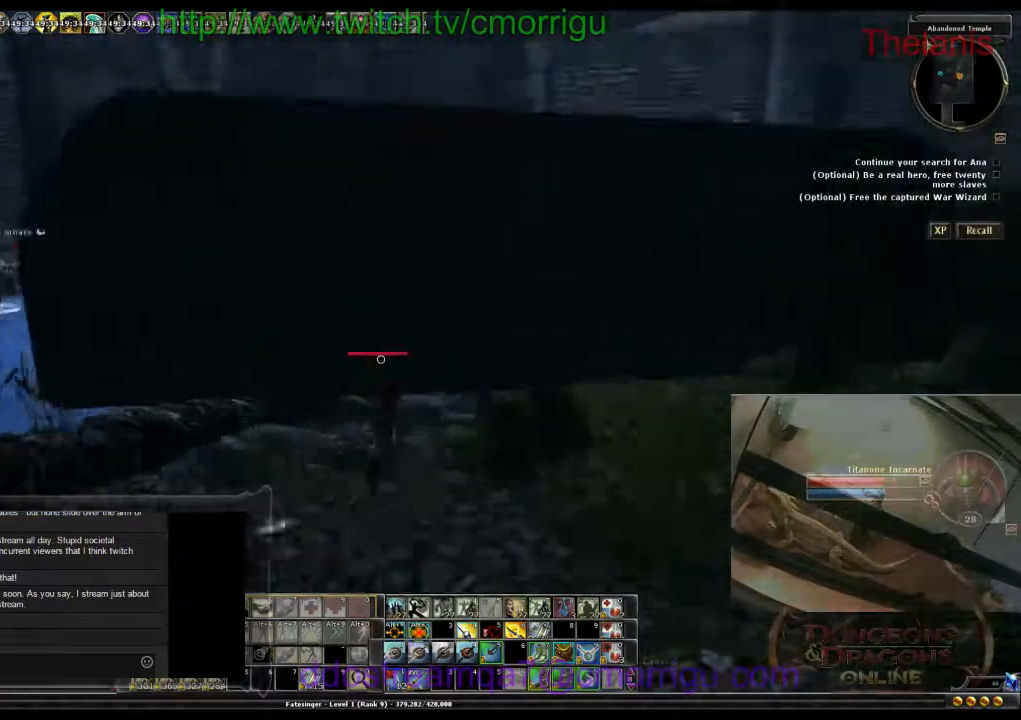
{"keys": ["a"], "events": [[433, "a", "down"]]}
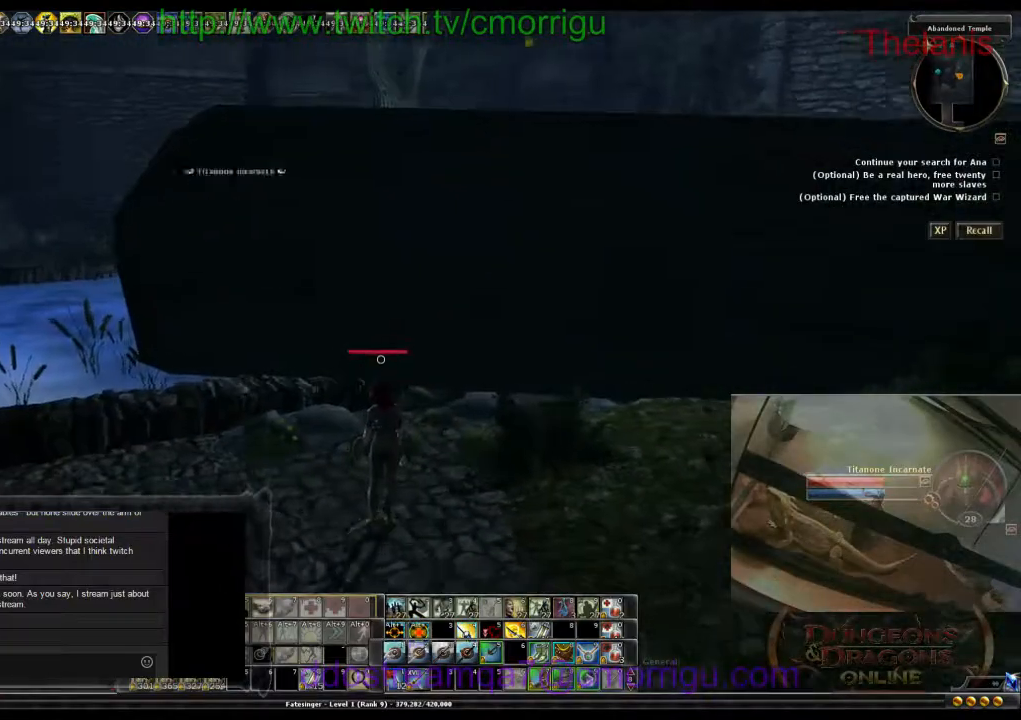
{"keys": [], "events": [[467, "a", "up"]]}
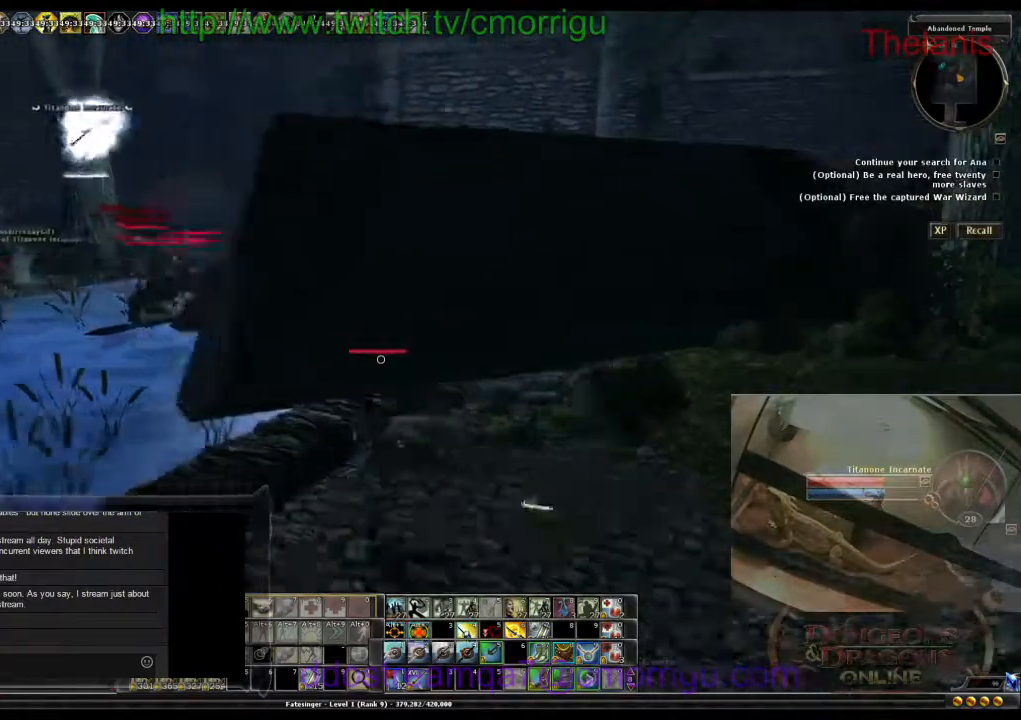
{"keys": [], "events": []}
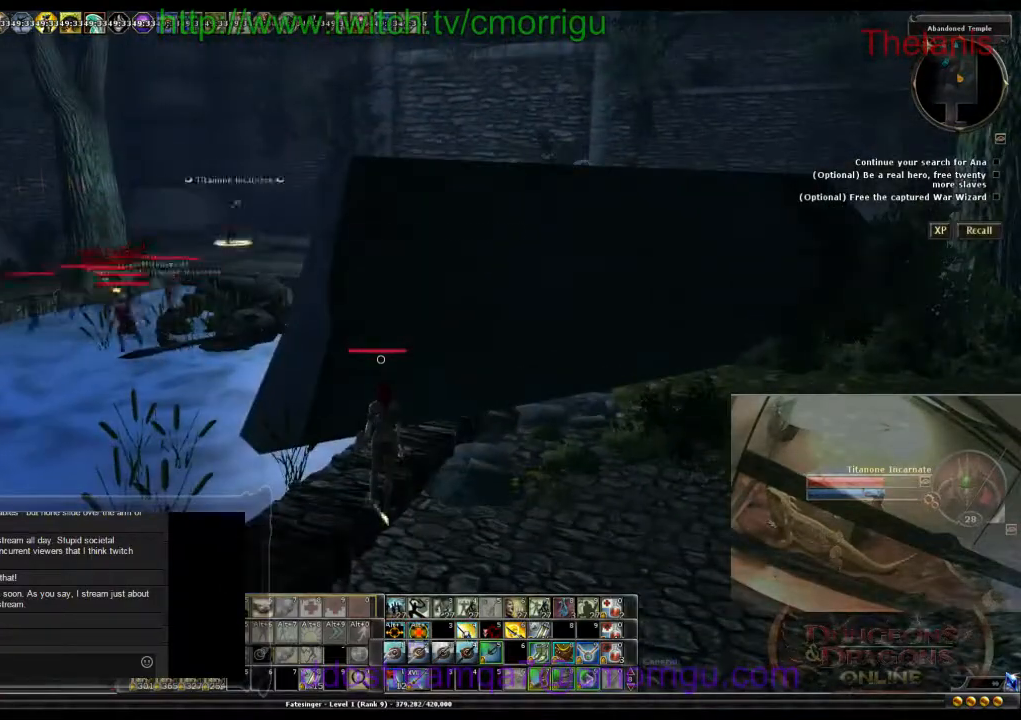
{"keys": [], "events": []}
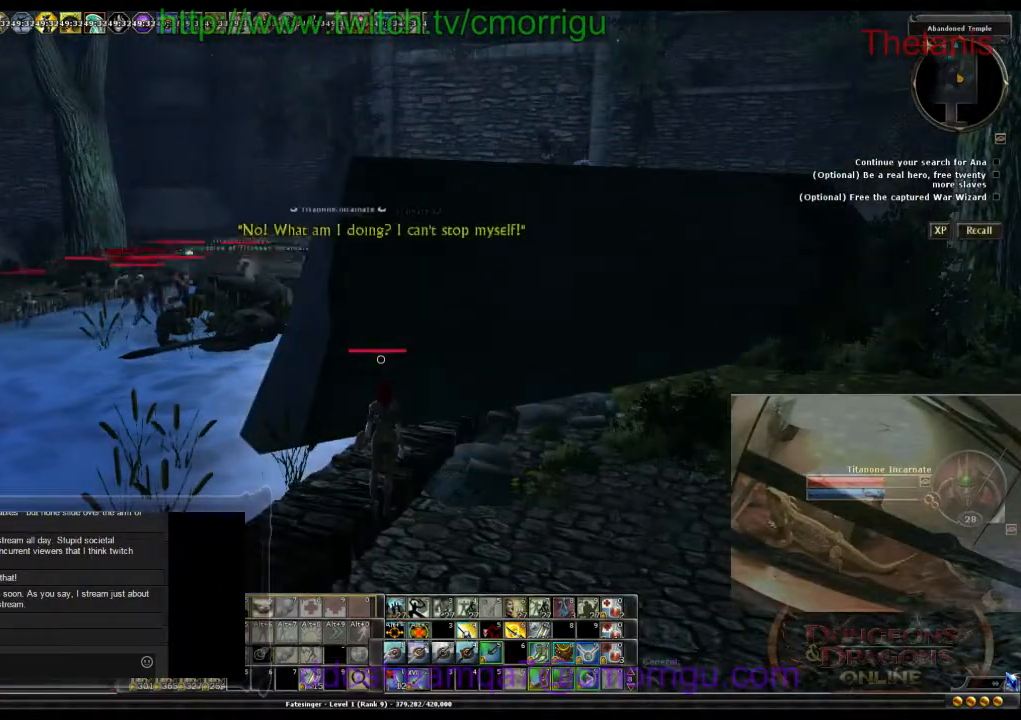
{"keys": [], "events": []}